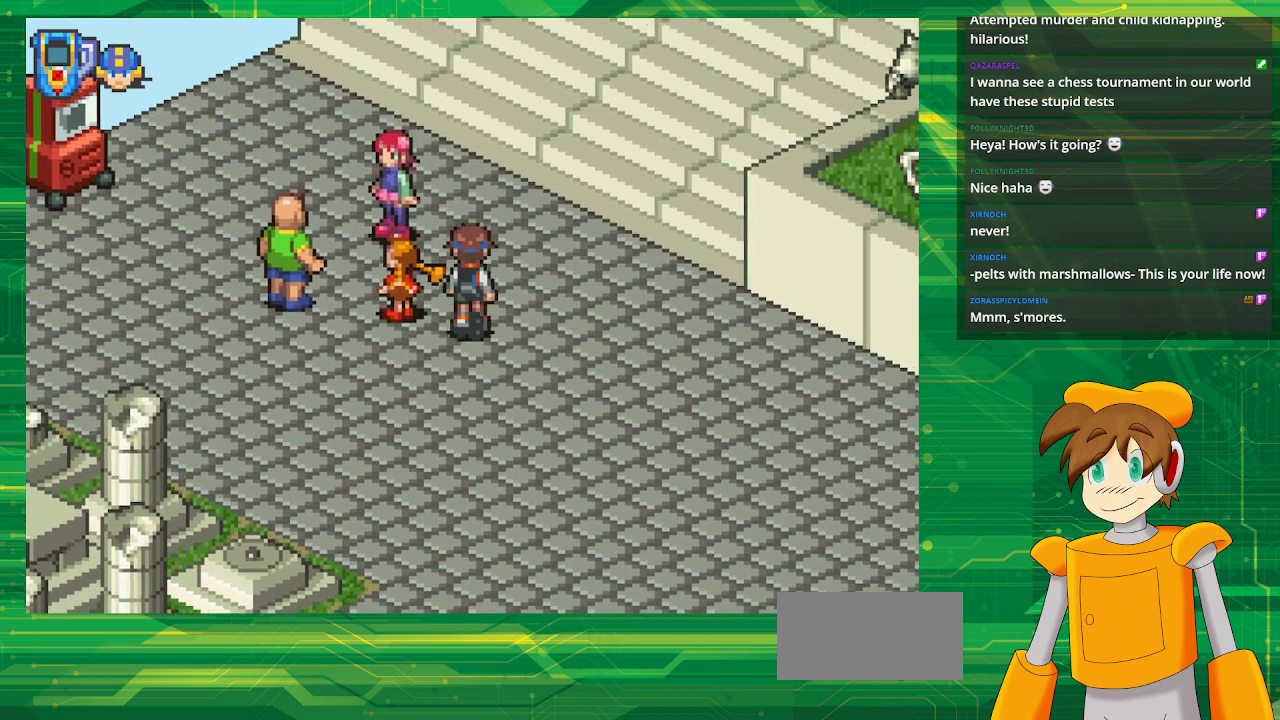
Gameplay with a controller (Nintendo layout); each line is a JSON object with the inputs held at the frame after it. "events" lists button and stick changes between this image and that frame as [ms after this image, input, new state], when the widget could be followed in between. Not read: L3 R3.
{"buttons": ["A", "DPAD_UP", "DPAD_LEFT"], "events": [[250, "DPAD_LEFT", "down"], [483, "A", "down"]]}
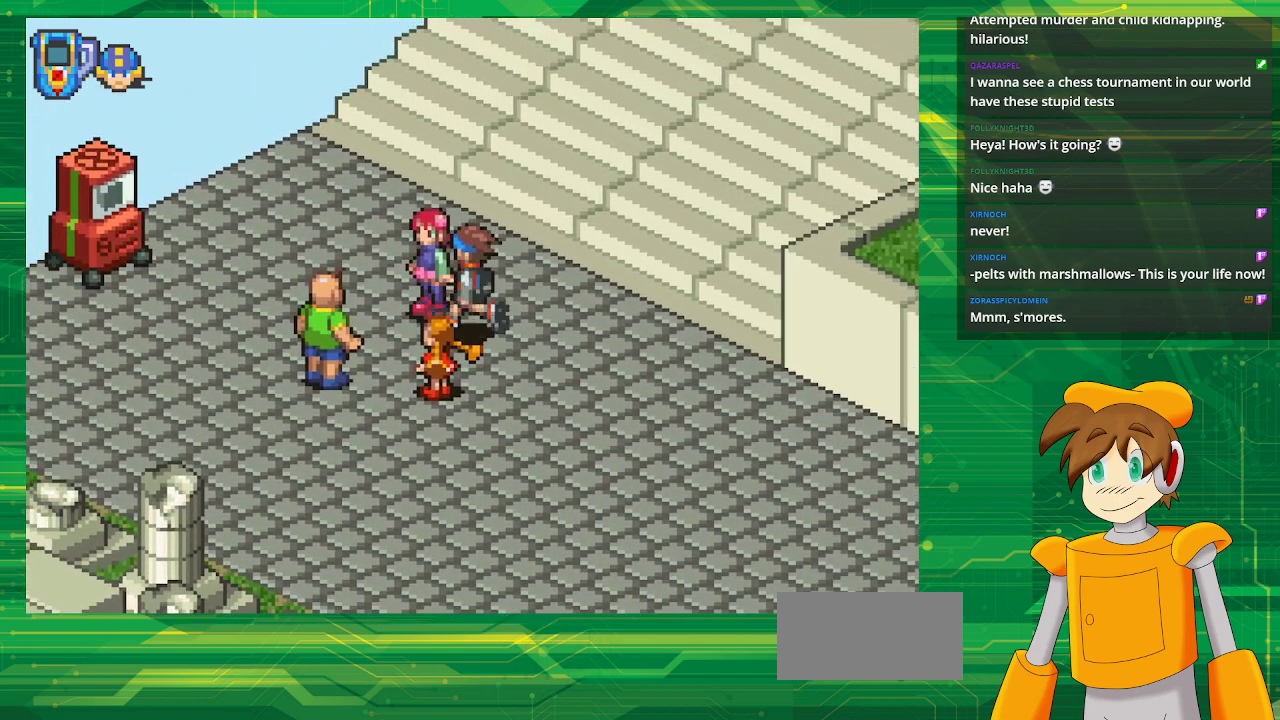
{"buttons": [], "events": [[133, "DPAD_LEFT", "up"], [150, "A", "up"], [150, "DPAD_UP", "up"]]}
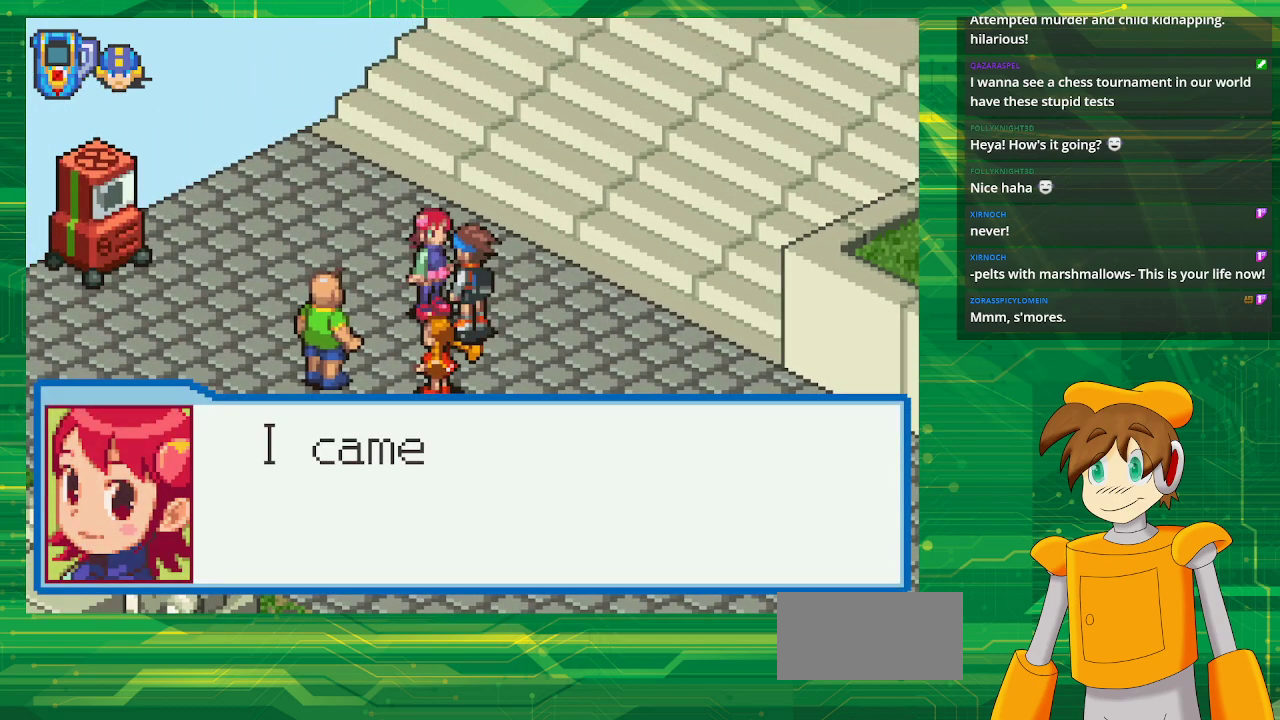
{"buttons": ["A"], "events": [[450, "A", "down"]]}
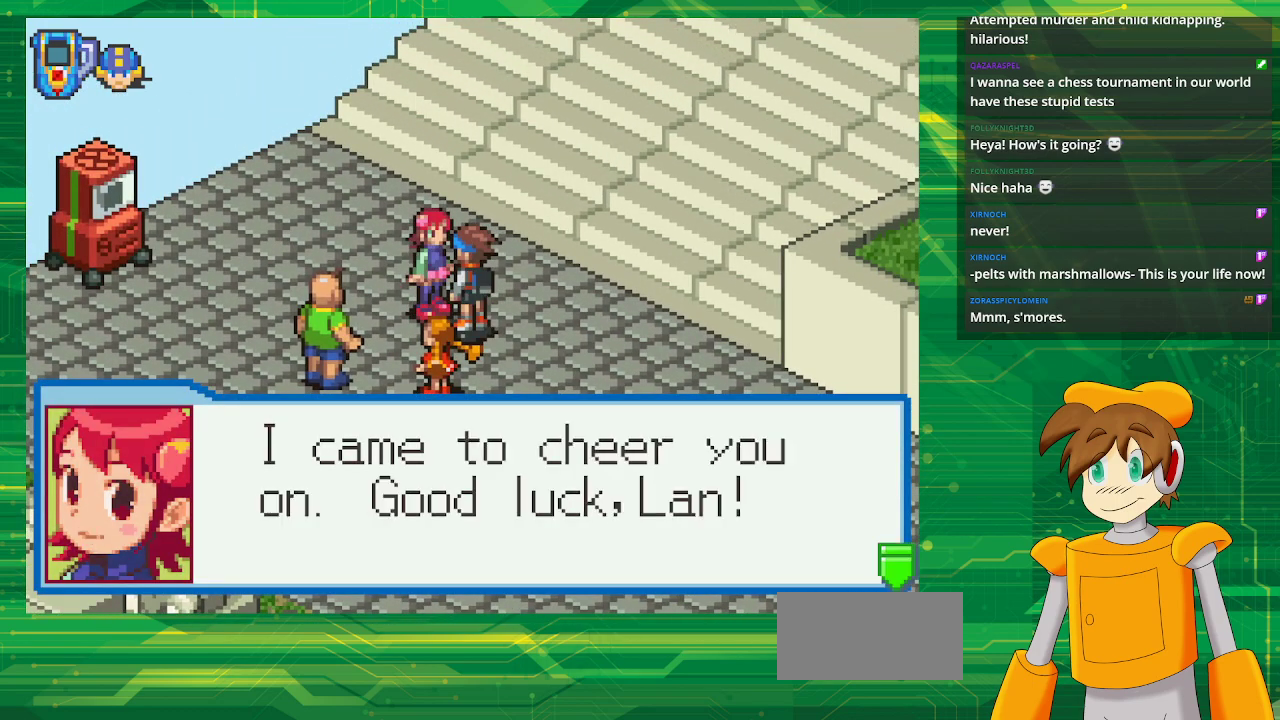
{"buttons": [], "events": [[117, "A", "up"]]}
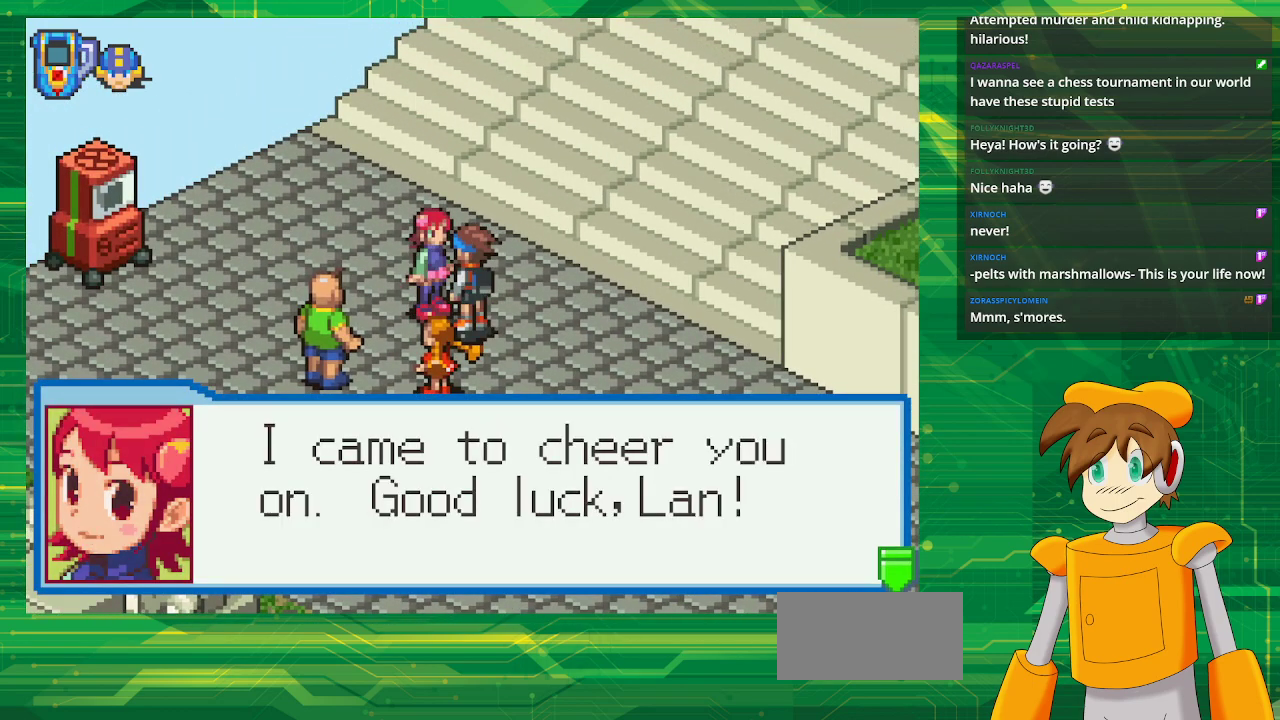
{"buttons": ["DPAD_RIGHT"], "events": [[83, "A", "down"], [233, "A", "up"], [433, "DPAD_RIGHT", "down"]]}
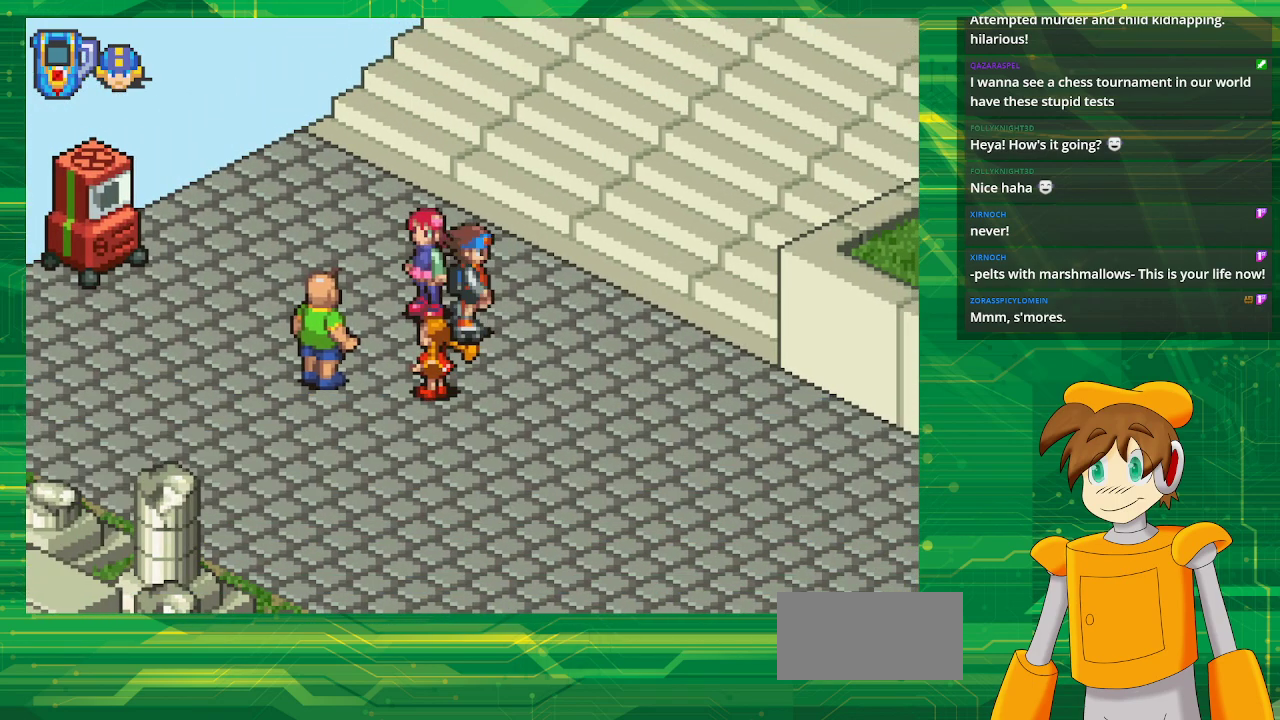
{"buttons": ["DPAD_RIGHT"], "events": [[83, "DPAD_DOWN", "down"], [367, "DPAD_DOWN", "up"]]}
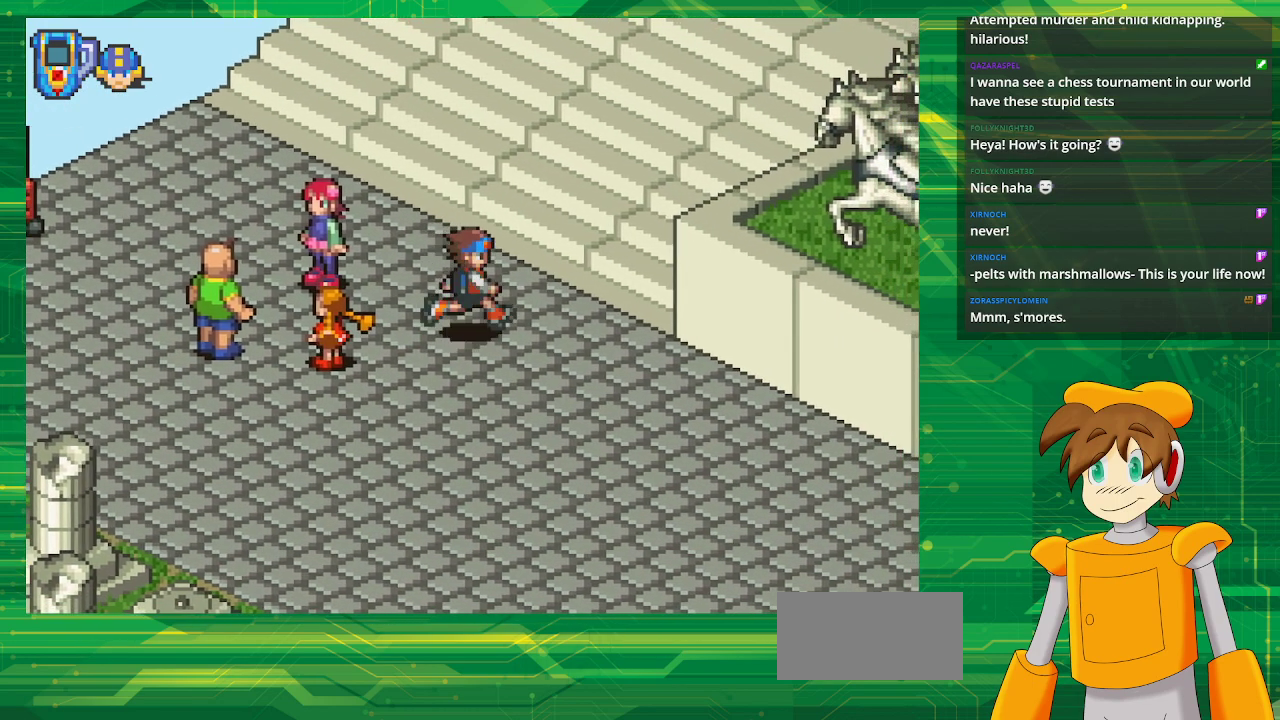
{"buttons": [], "events": [[17, "DPAD_RIGHT", "up"], [33, "START", "down"], [183, "START", "up"]]}
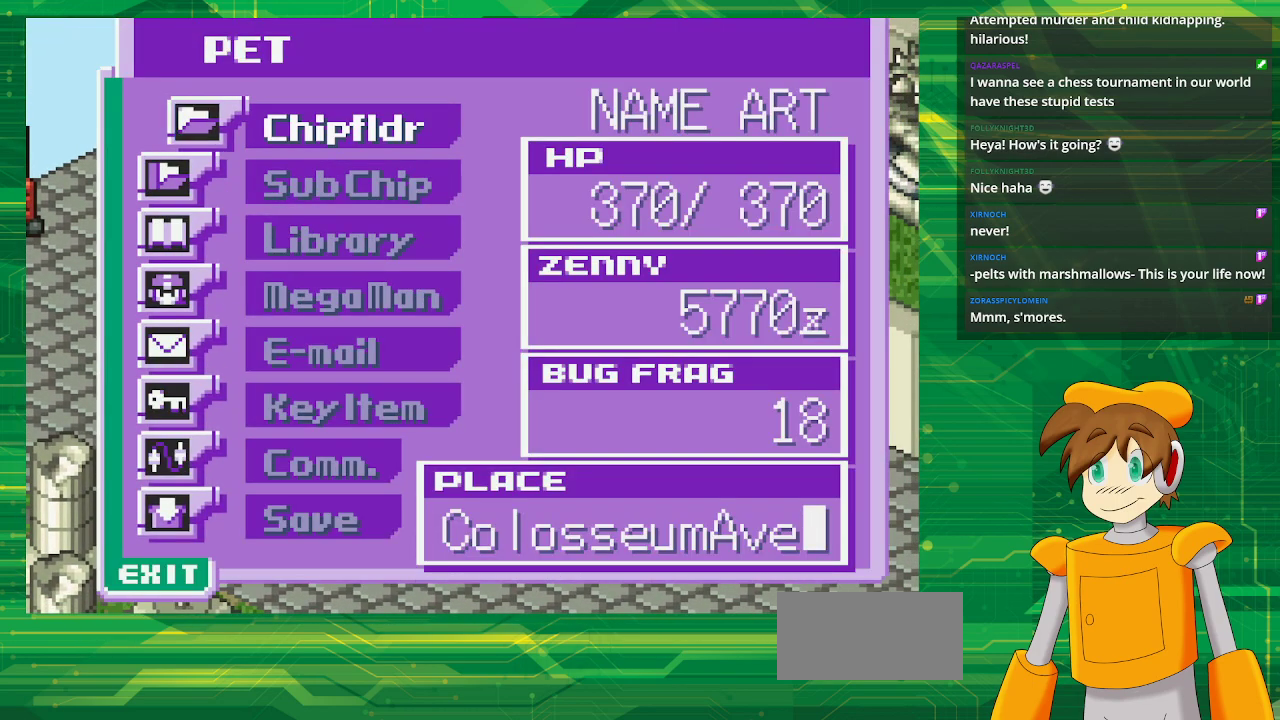
{"buttons": ["A"], "events": [[50, "DPAD_UP", "down"], [183, "DPAD_UP", "up"], [383, "A", "down"]]}
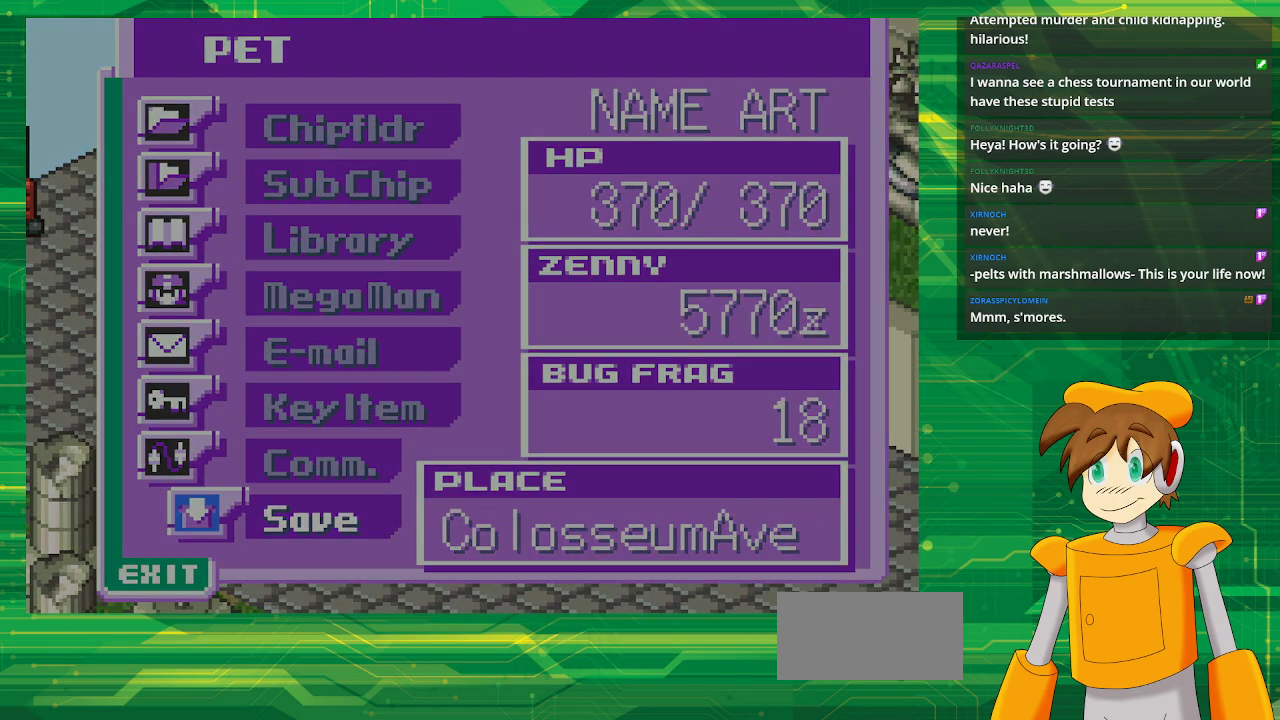
{"buttons": [], "events": [[50, "A", "up"]]}
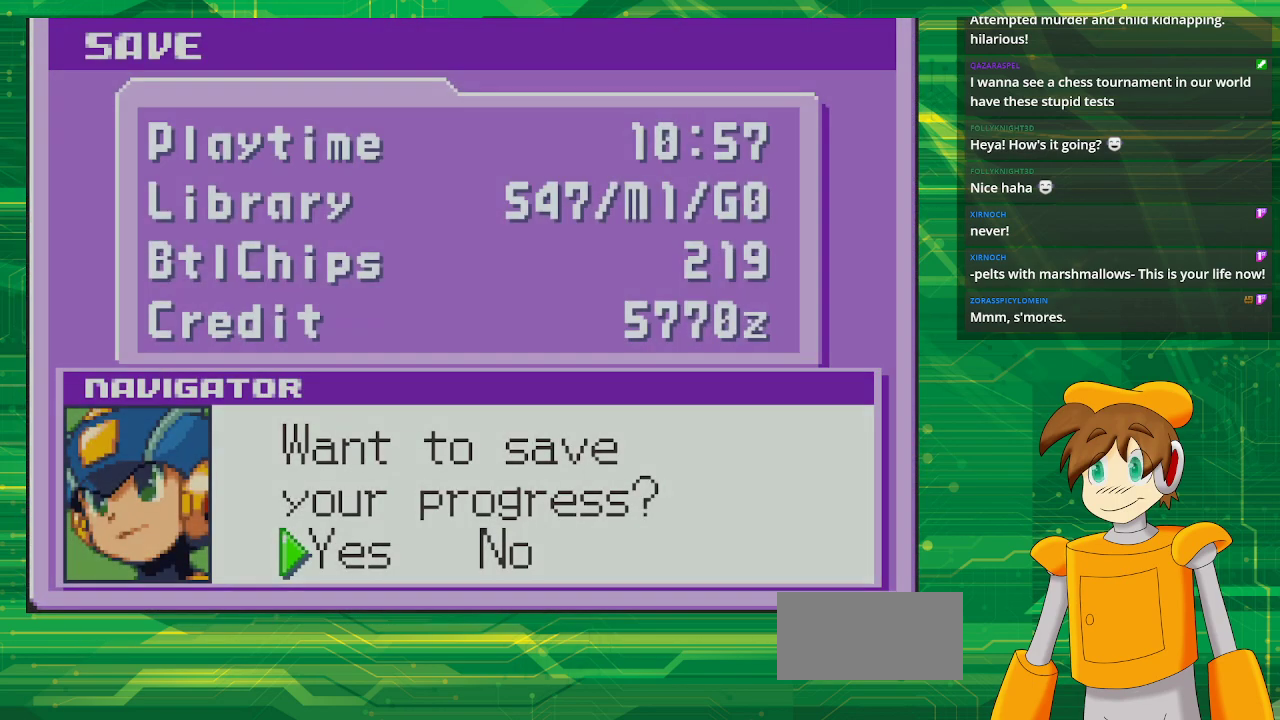
{"buttons": ["A"], "events": [[133, "A", "down"], [283, "A", "up"], [433, "A", "down"]]}
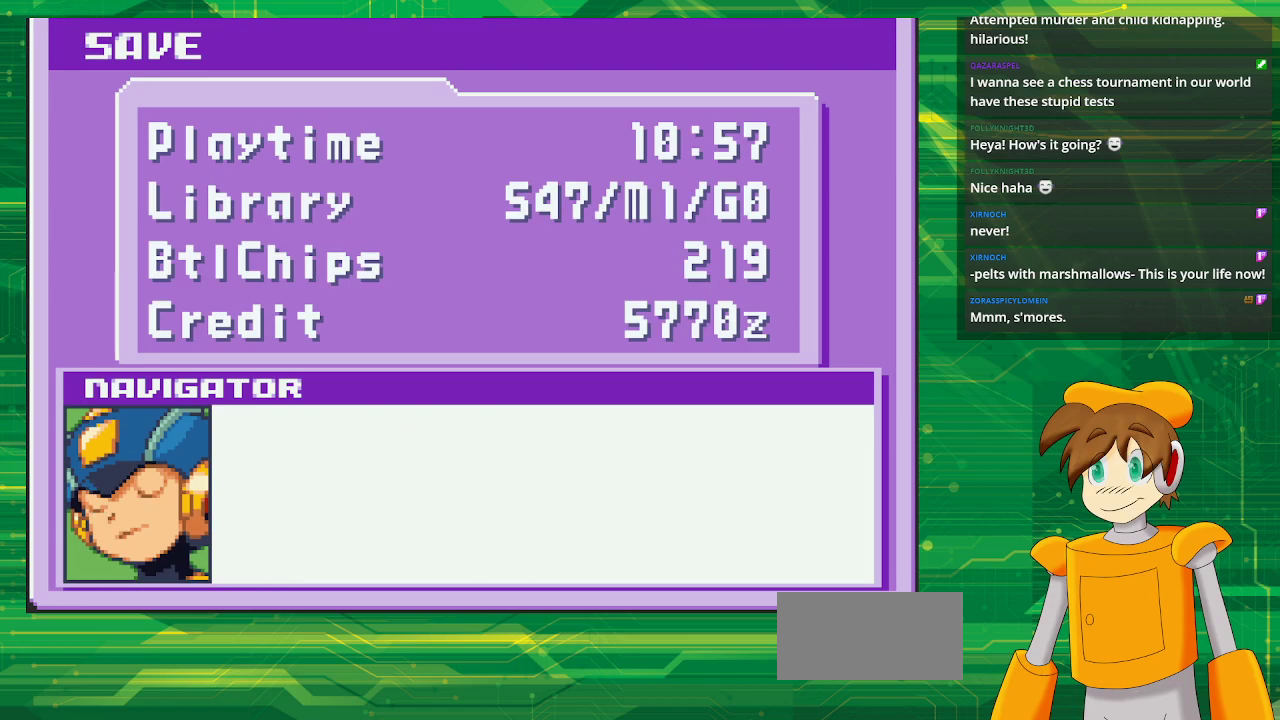
{"buttons": [], "events": [[100, "A", "up"]]}
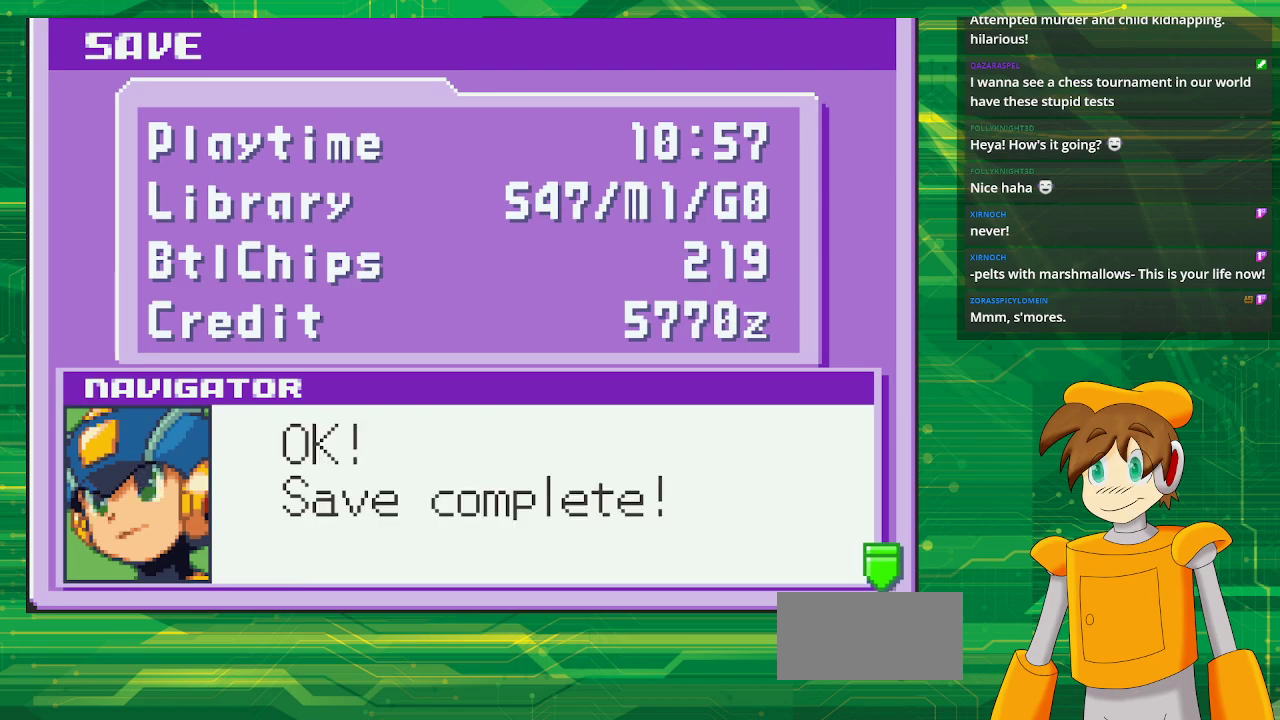
{"buttons": [], "events": [[83, "A", "down"], [267, "A", "up"]]}
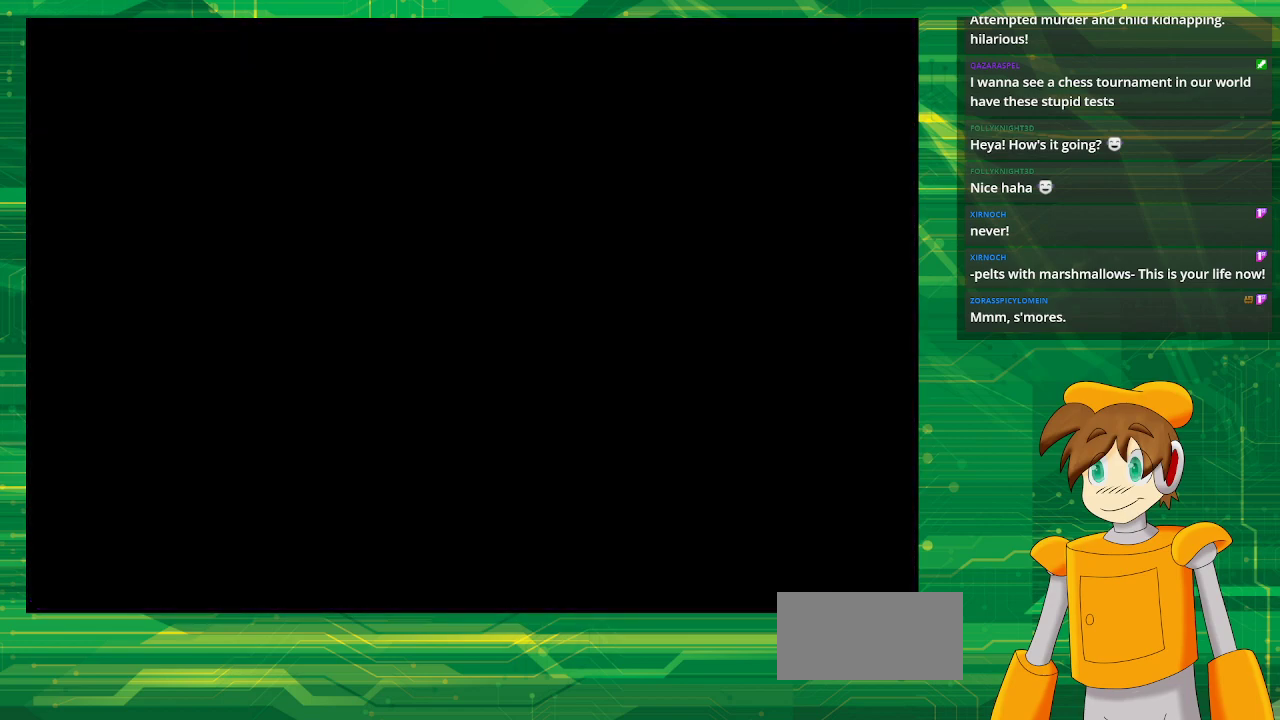
{"buttons": [], "events": [[317, "B", "down"], [483, "B", "up"]]}
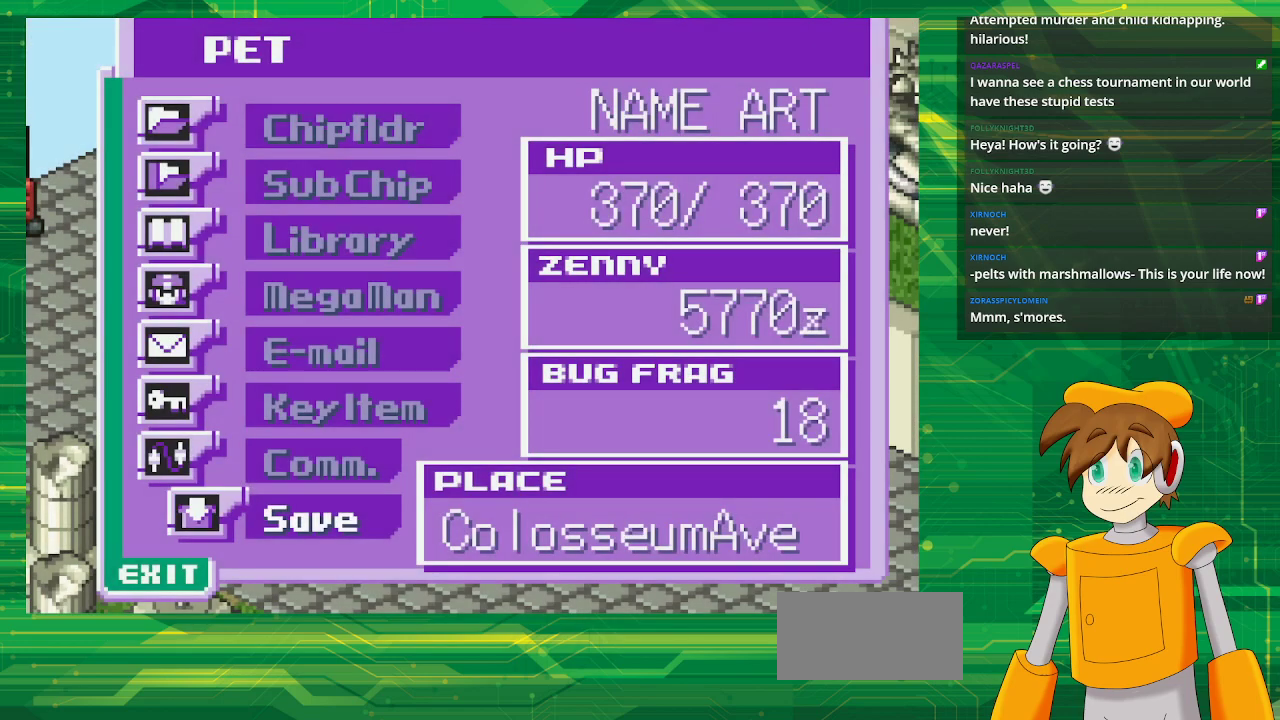
{"buttons": [], "events": [[150, "B", "down"], [283, "B", "up"]]}
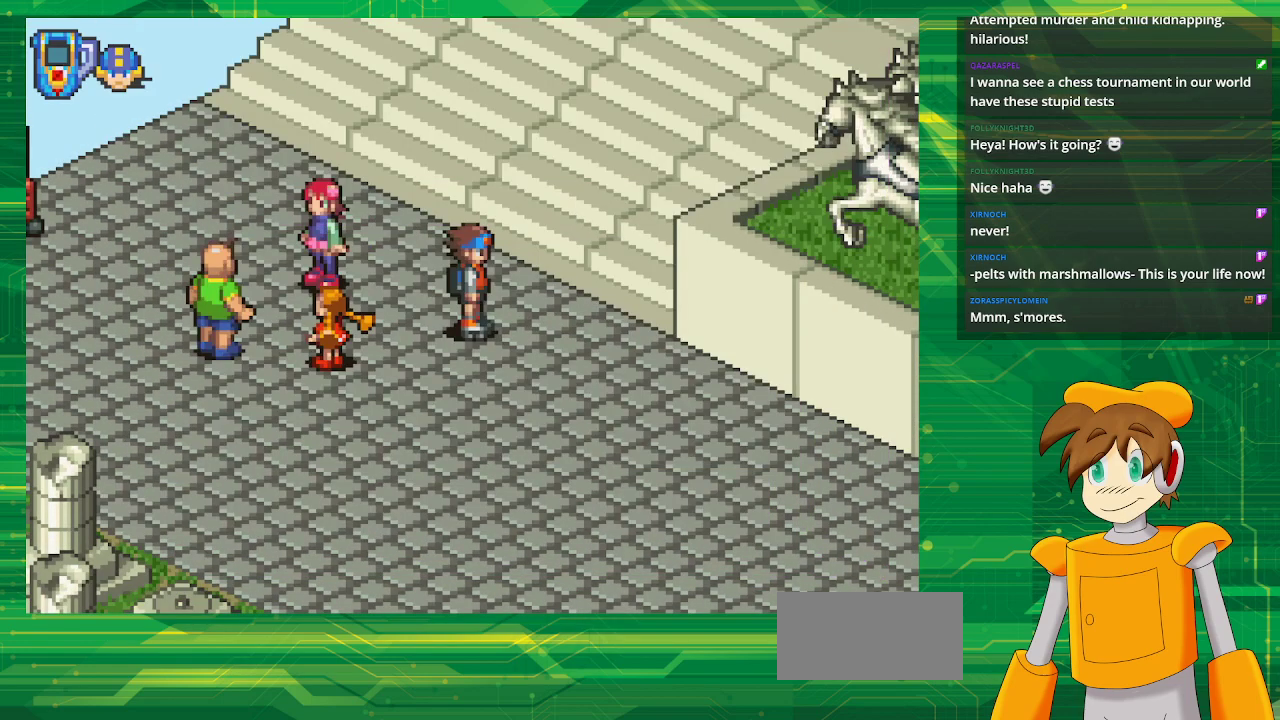
{"buttons": ["B", "DPAD_RIGHT"], "events": [[67, "DPAD_RIGHT", "down"], [83, "B", "down"], [133, "DPAD_UP", "down"], [500, "DPAD_UP", "up"]]}
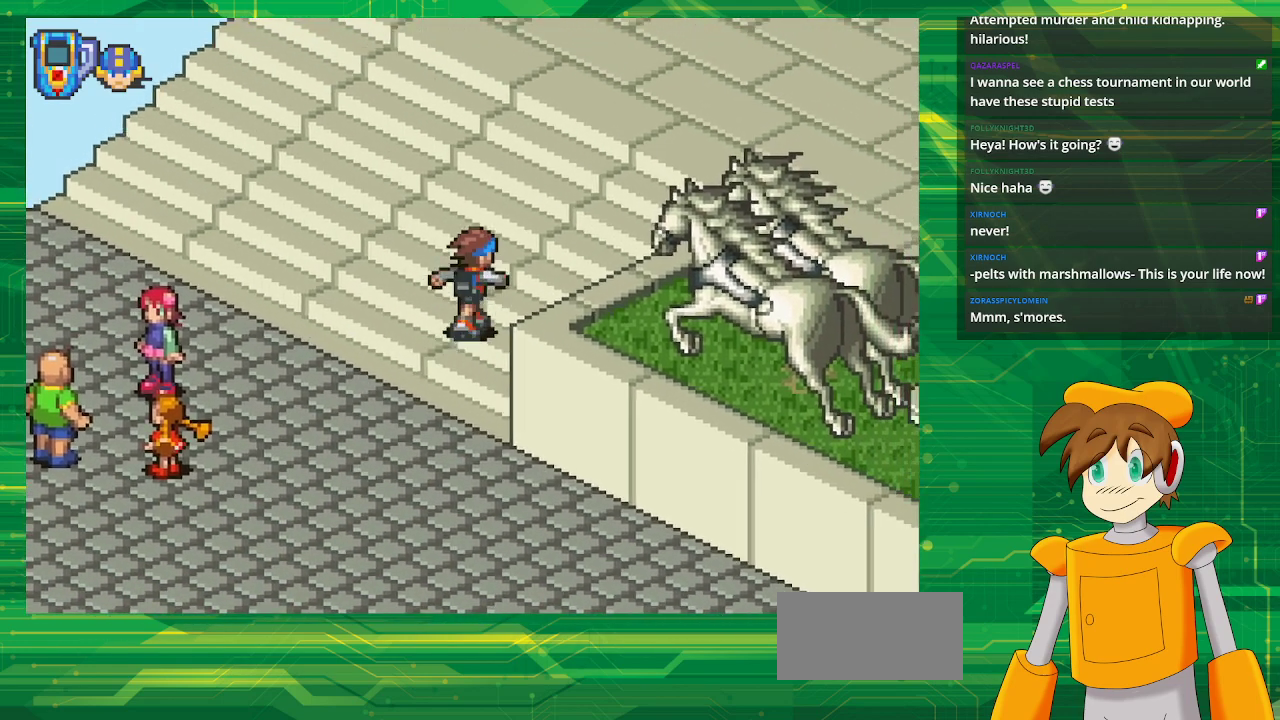
{"buttons": ["B", "DPAD_UP", "DPAD_RIGHT"], "events": [[500, "DPAD_UP", "down"]]}
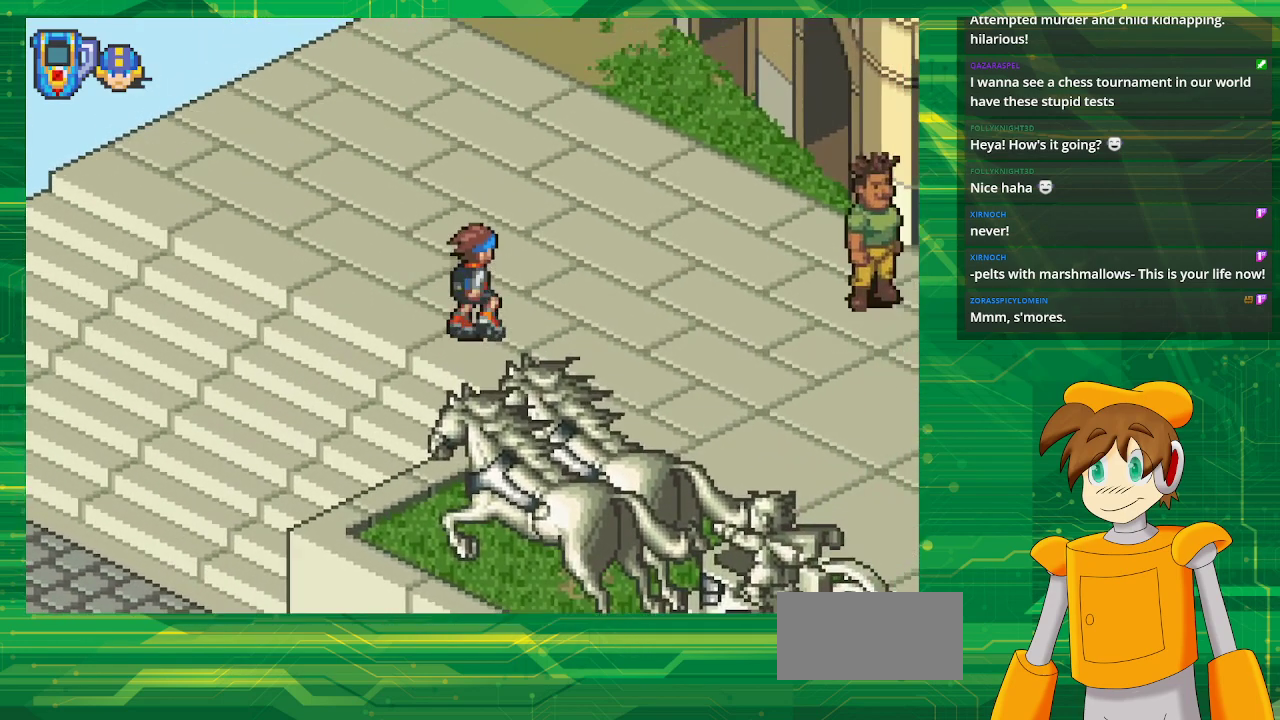
{"buttons": ["B", "DPAD_DOWN", "DPAD_RIGHT"], "events": [[33, "DPAD_UP", "up"], [83, "DPAD_DOWN", "down"], [83, "DPAD_RIGHT", "up"], [500, "DPAD_RIGHT", "down"]]}
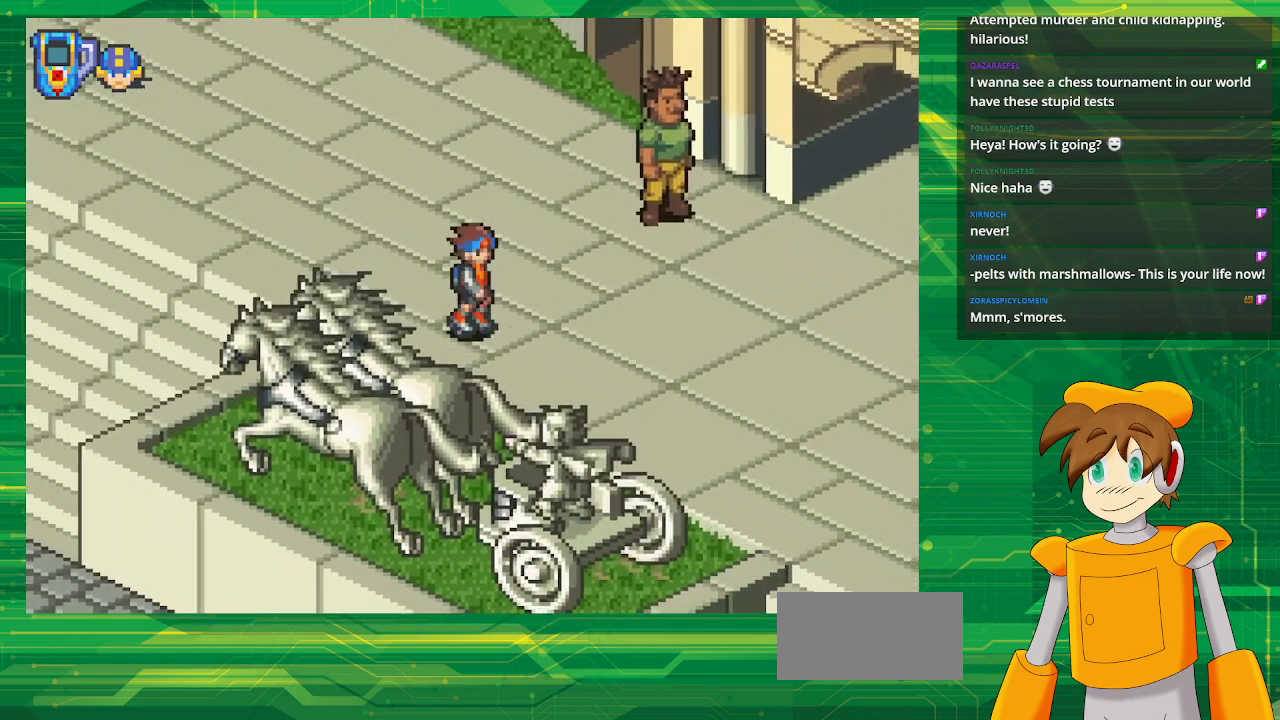
{"buttons": ["B", "DPAD_UP", "DPAD_RIGHT"], "events": [[167, "DPAD_DOWN", "up"], [500, "DPAD_UP", "down"]]}
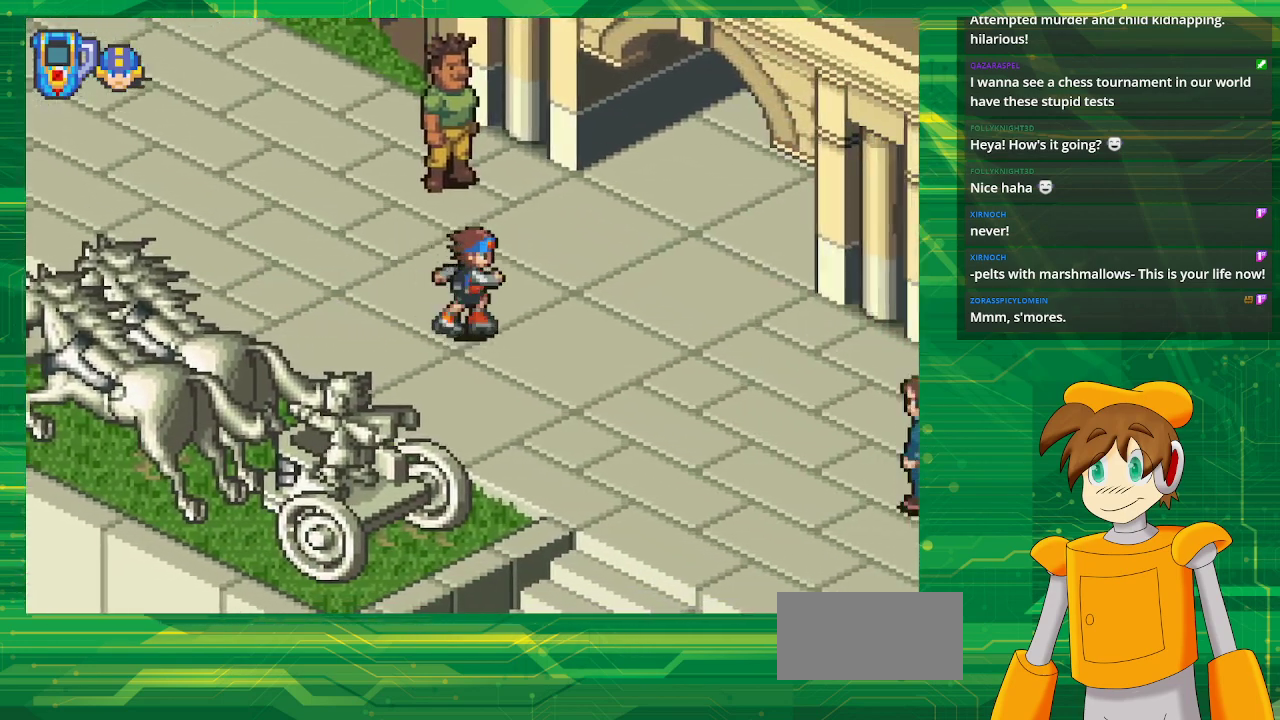
{"buttons": ["B", "DPAD_RIGHT"]}
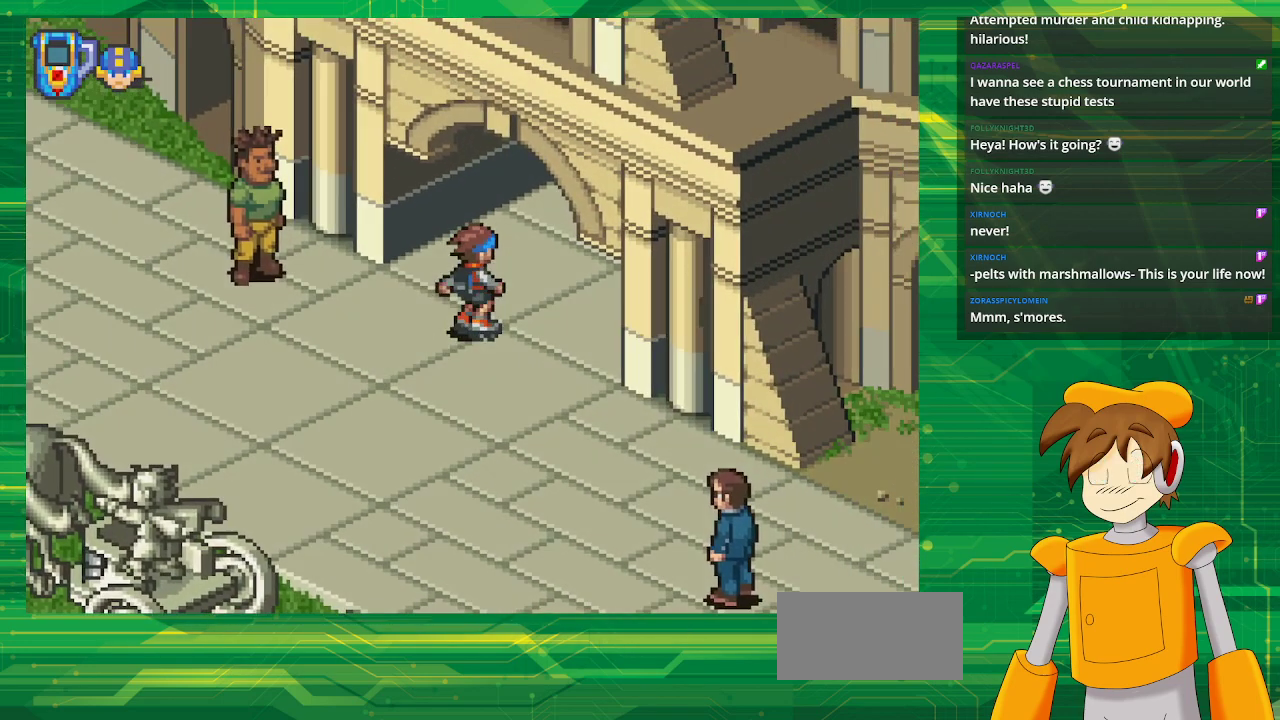
{"buttons": [], "events": [[333, "B", "up"], [333, "DPAD_RIGHT", "up"]]}